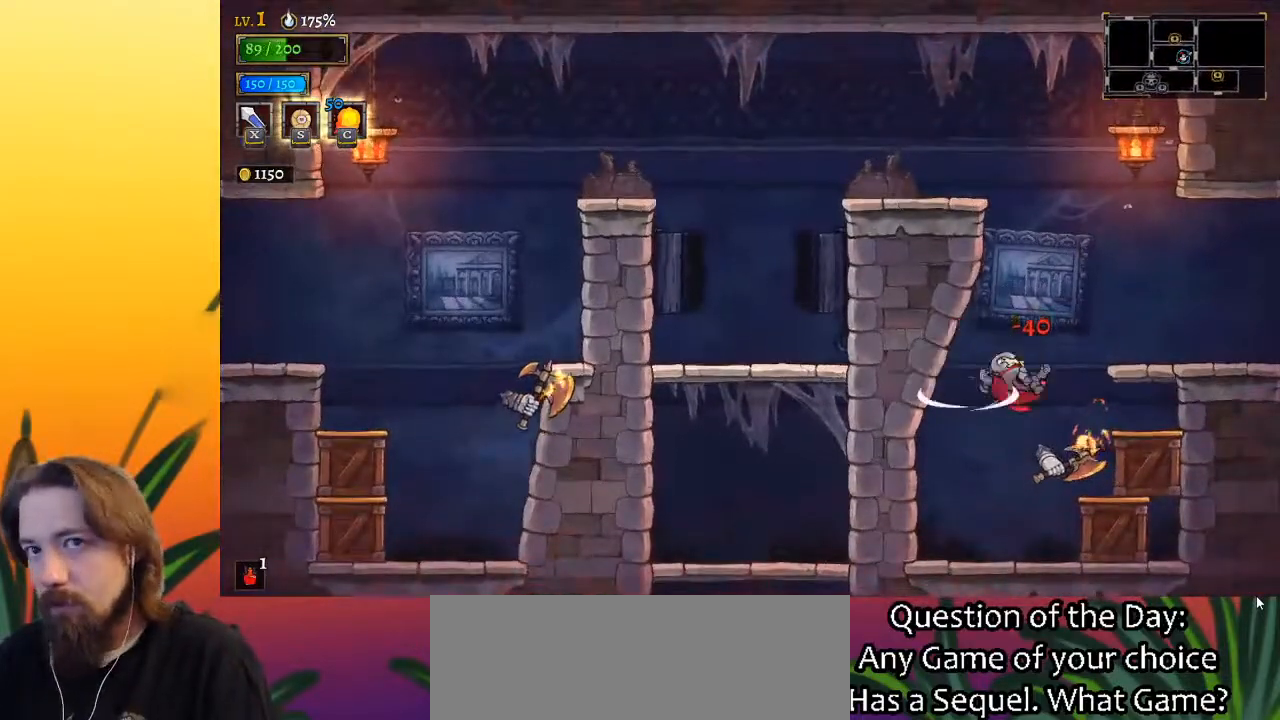
Gameplay with keyboard; each line is a JSON object with the keys held at the frame after it. "events" lists presses ("down") and releases ("up") of "a", "c", "d", "down", "left", "right", "s", "up", "x" and "z" between this image and that frame as [ms after this image, input, new state], when the widget could be followed in between. No other keys are recorded. Mouse input is not recorded.
{"keys": ["z"], "events": [[267, "z", "up"], [317, "right", "up"], [467, "z", "down"]]}
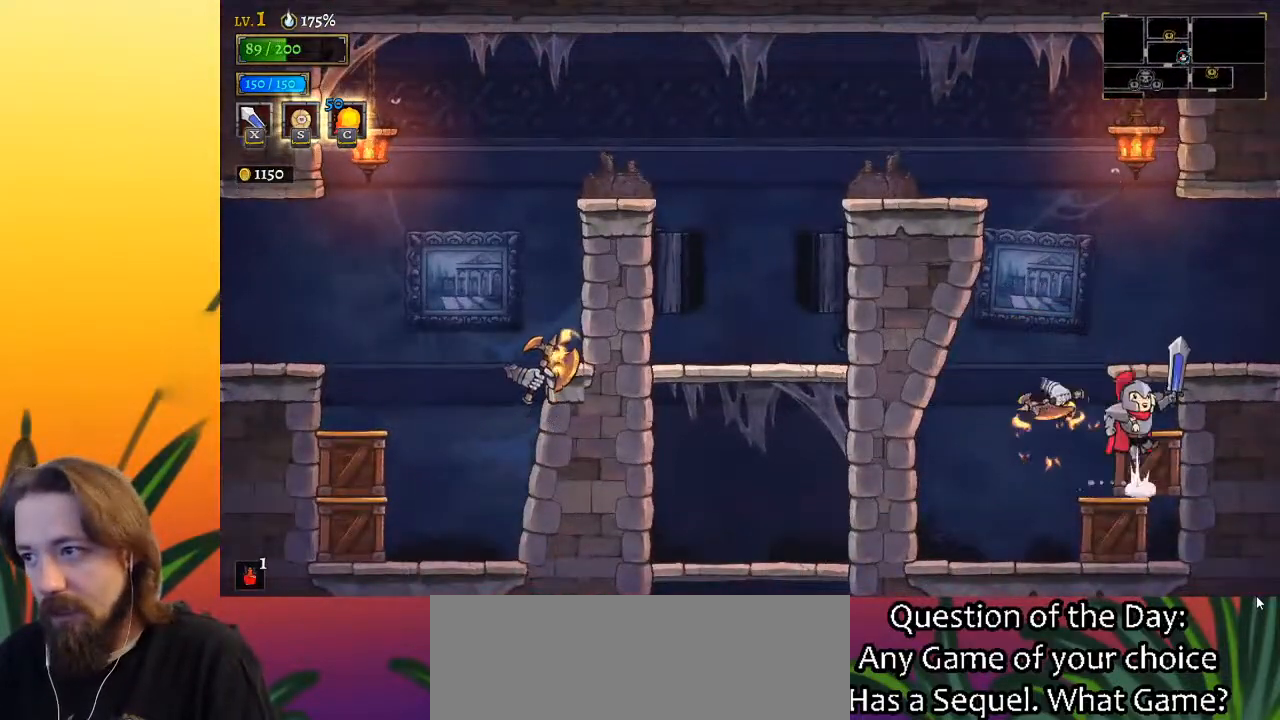
{"keys": ["down", "left", "z"], "events": [[250, "left", "down"], [333, "down", "down"]]}
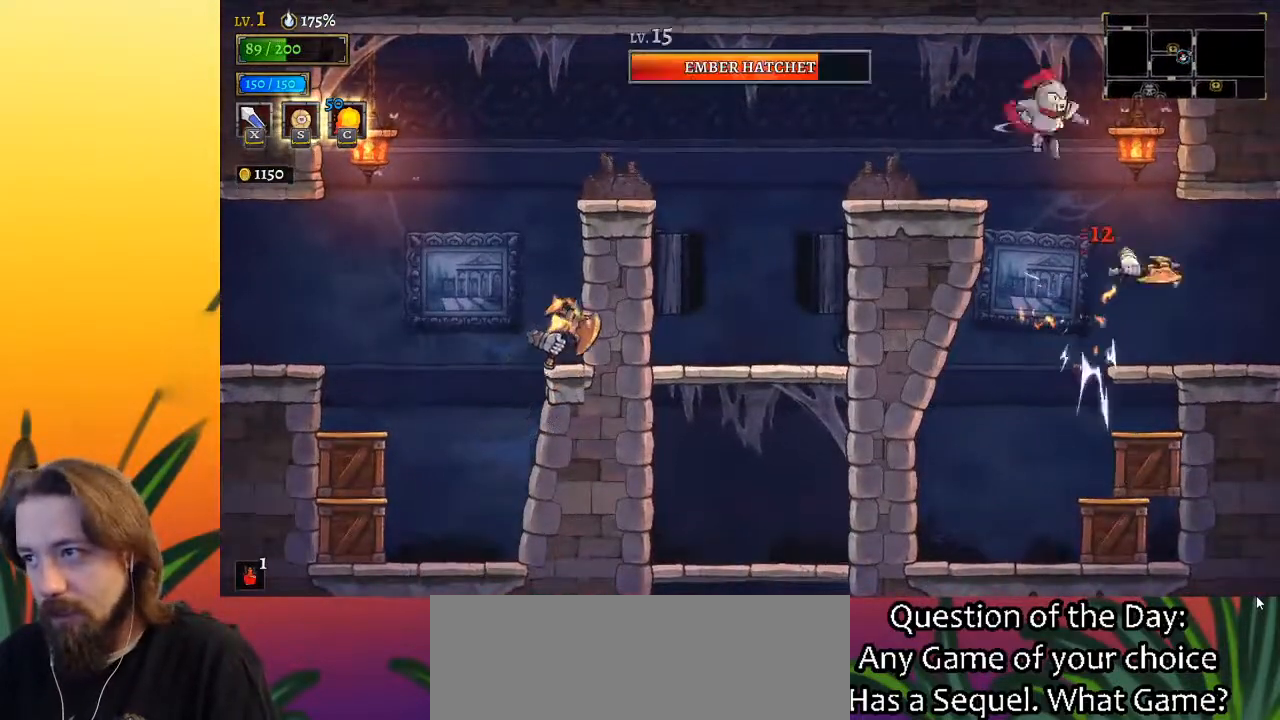
{"keys": ["left"], "events": [[67, "down", "up"], [100, "z", "up"]]}
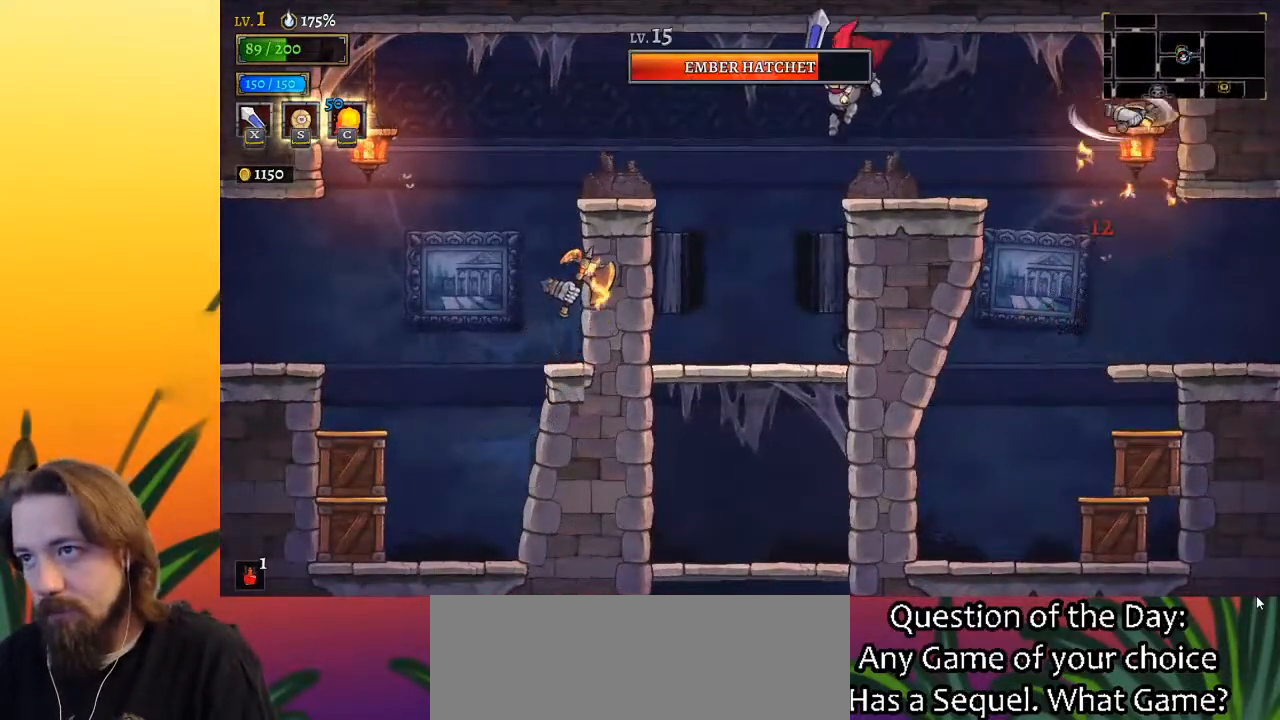
{"keys": ["down"], "events": [[183, "left", "up"], [283, "down", "down"]]}
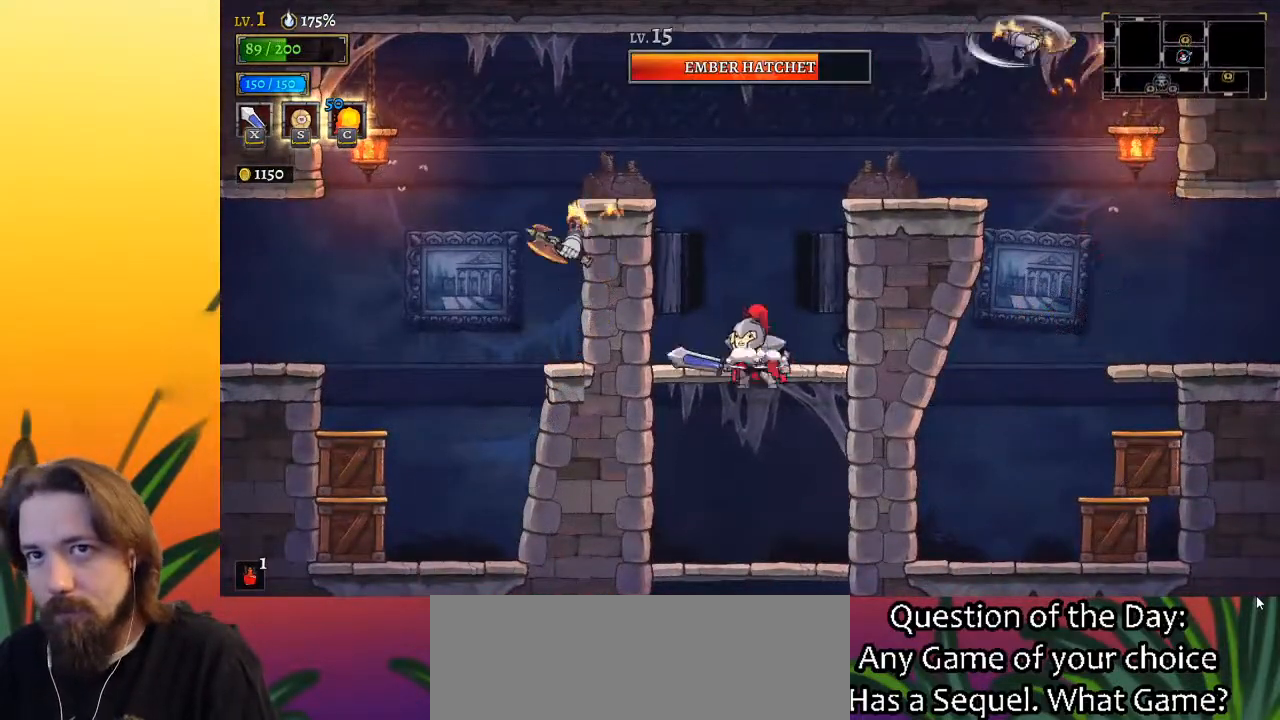
{"keys": ["down"], "events": []}
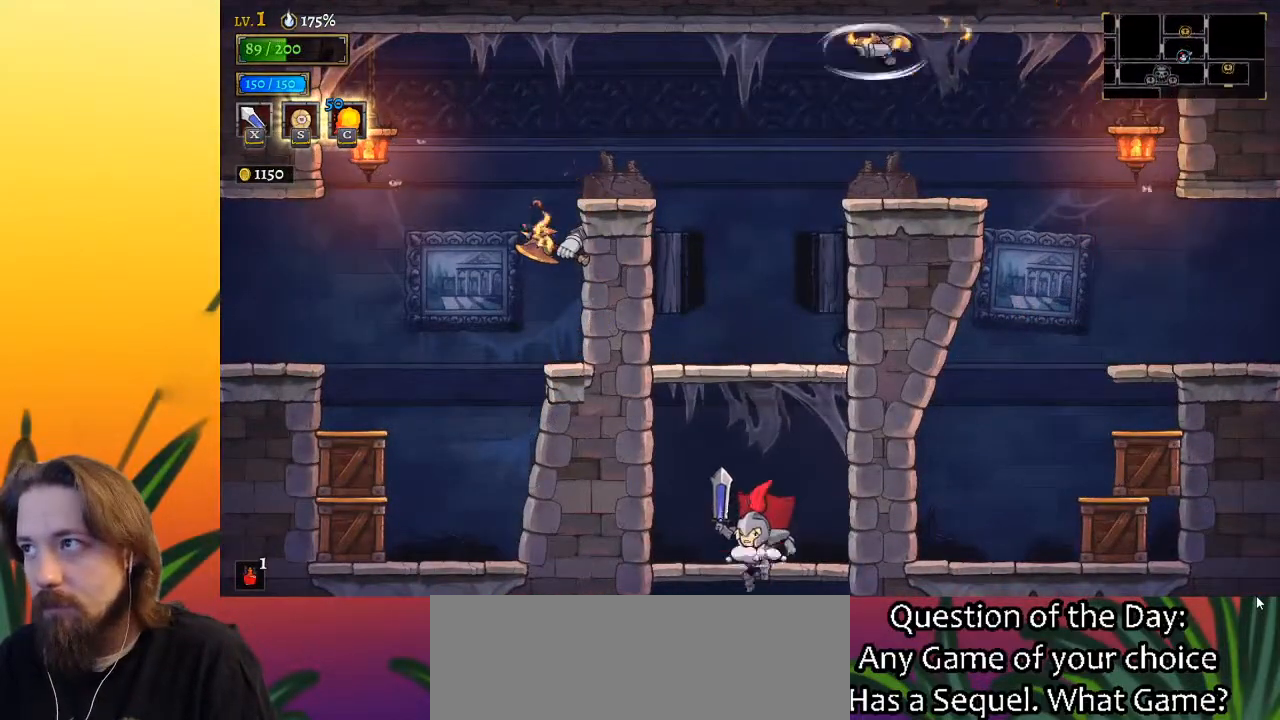
{"keys": ["right"], "events": [[267, "down", "up"], [317, "right", "down"]]}
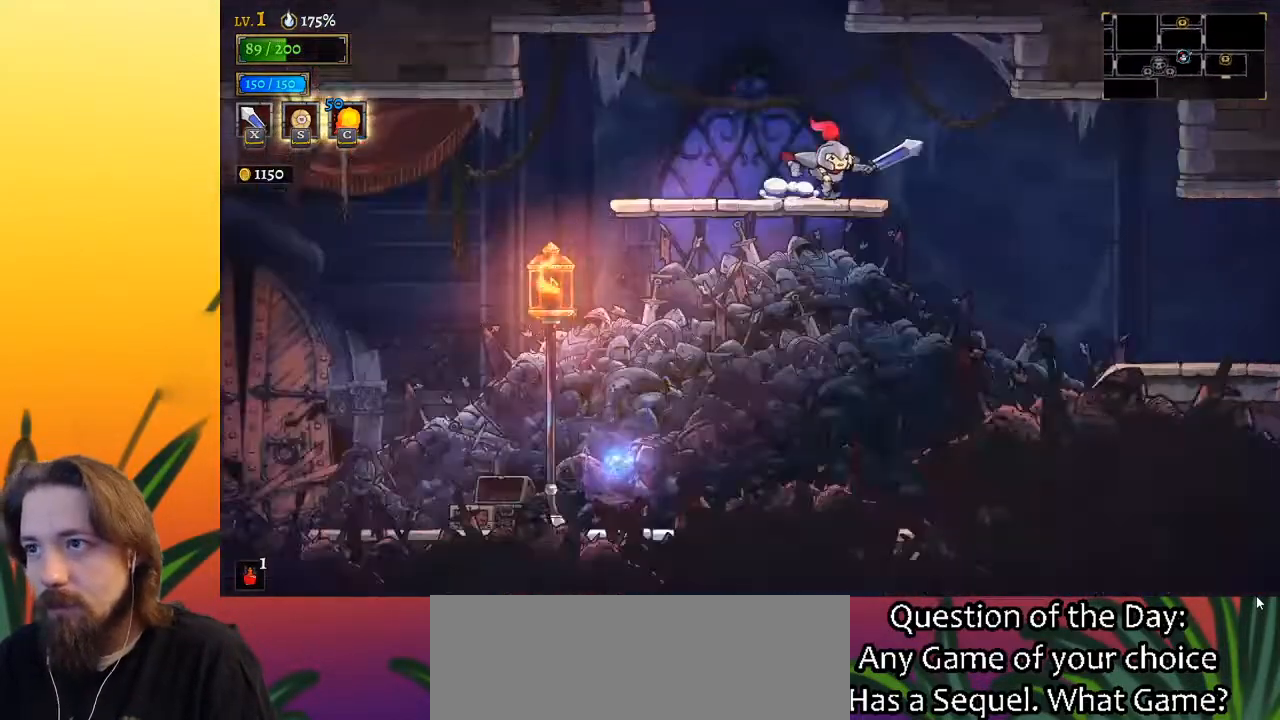
{"keys": ["right"], "events": []}
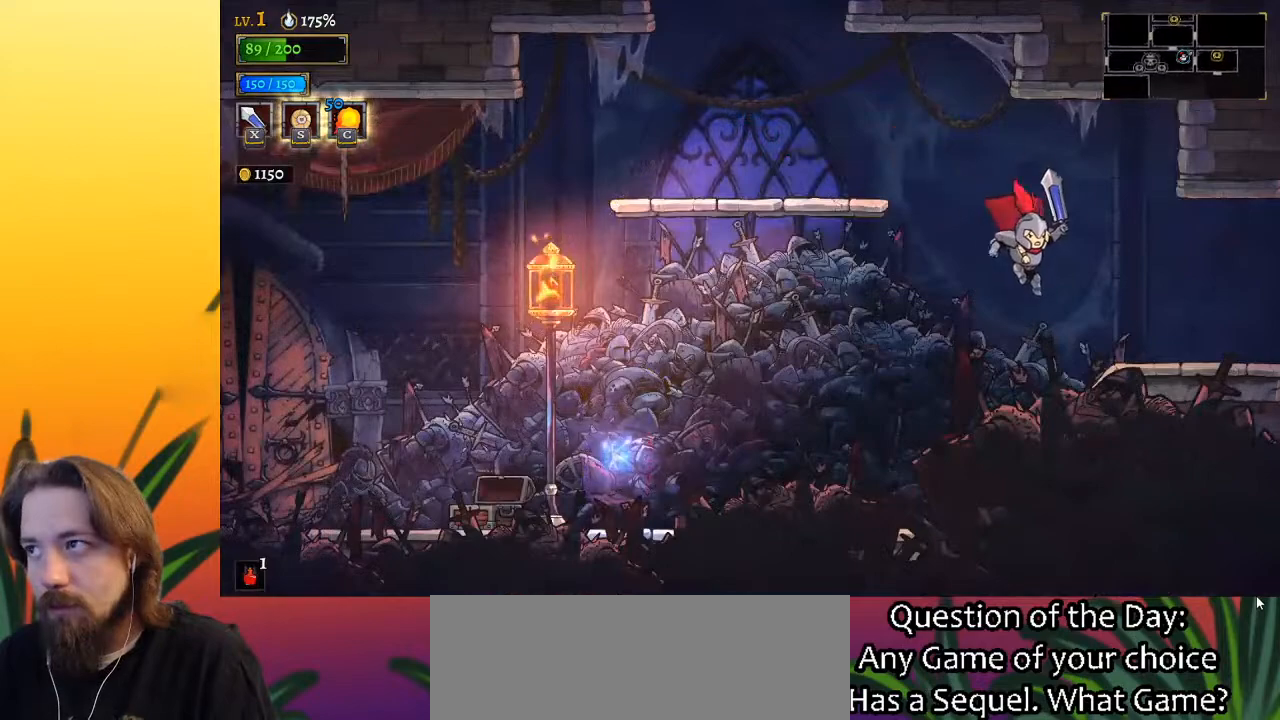
{"keys": ["right"], "events": [[67, "d", "down"], [217, "d", "up"]]}
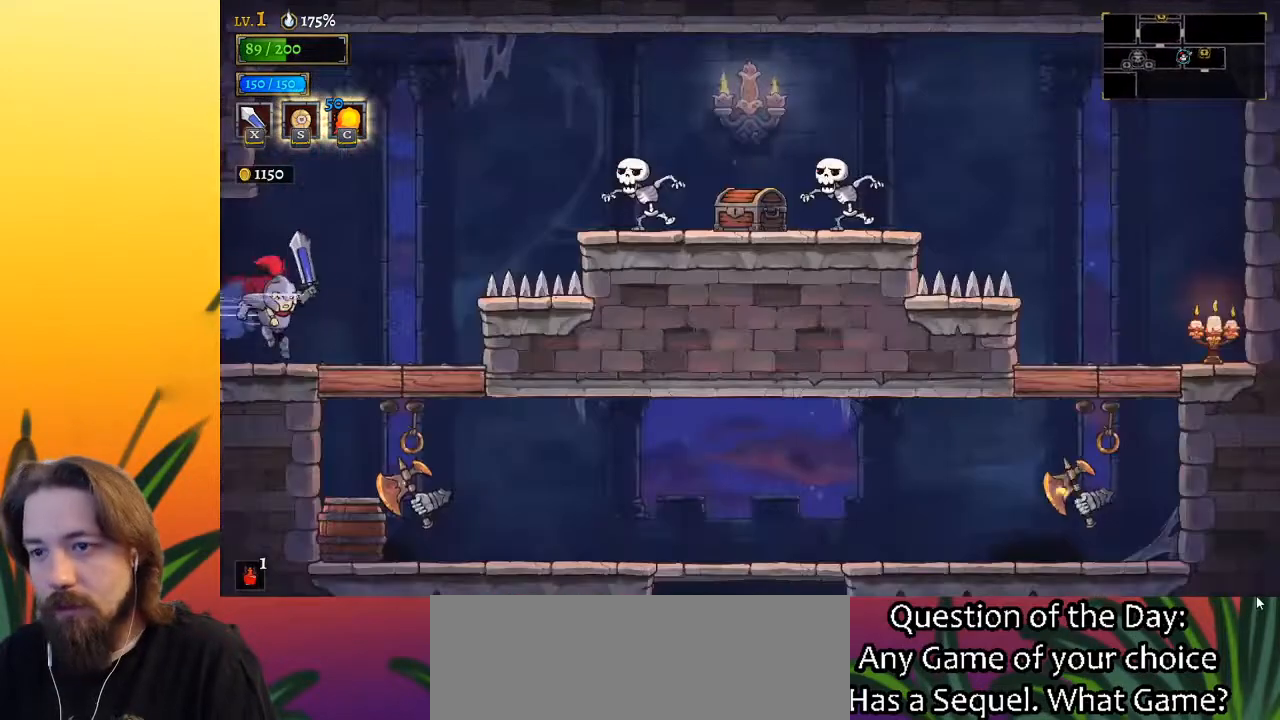
{"keys": [], "events": [[350, "right", "up"], [400, "down", "down"], [500, "down", "up"]]}
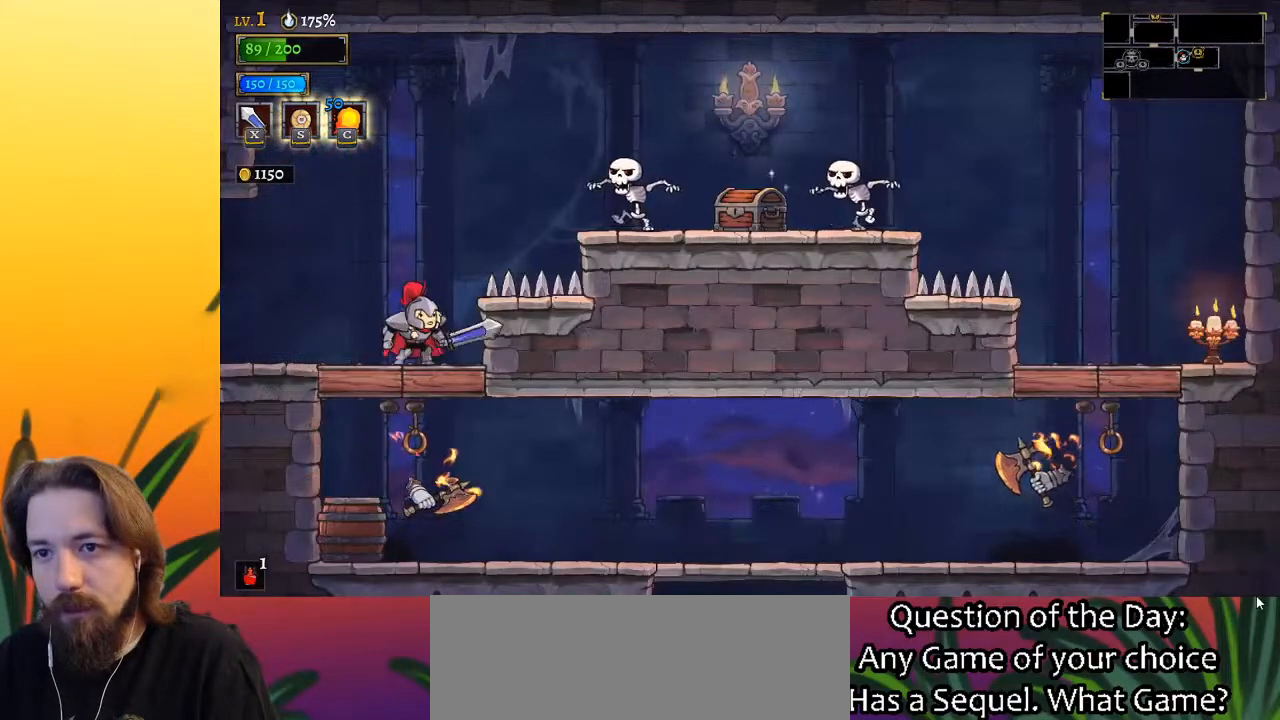
{"keys": ["left"], "events": [[350, "z", "down"], [450, "left", "down"], [483, "z", "up"]]}
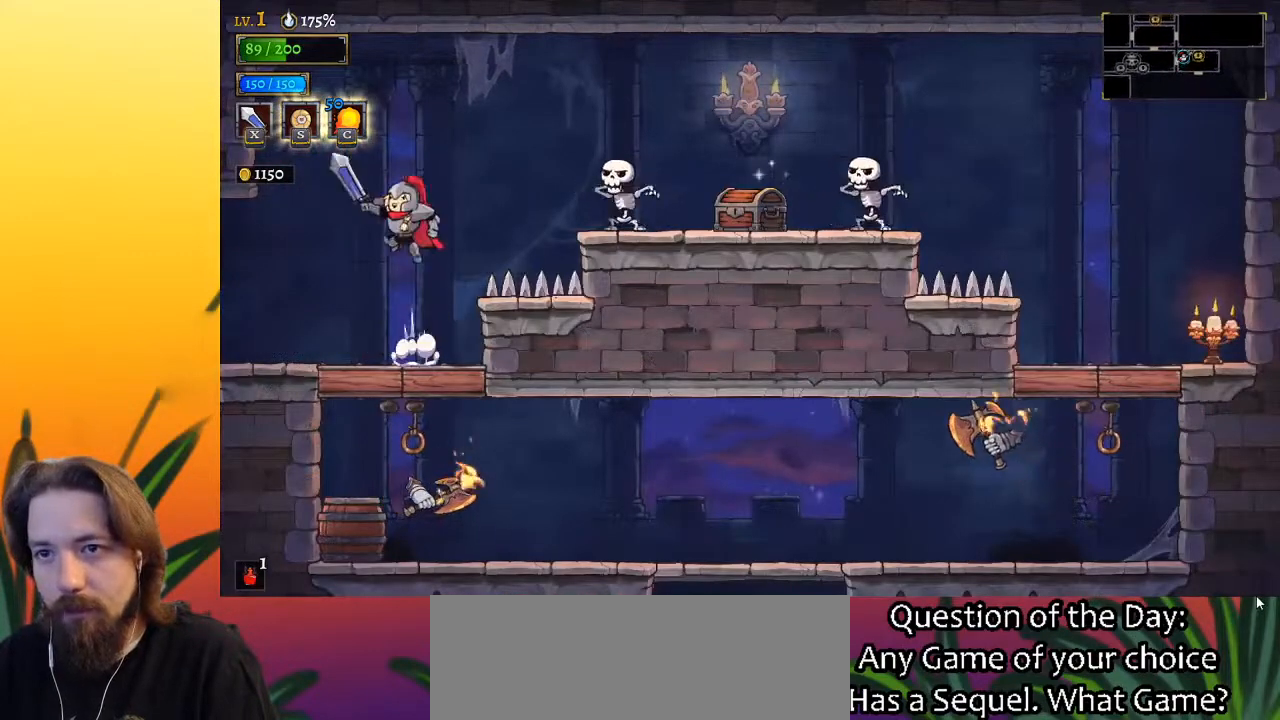
{"keys": ["down", "left"], "events": [[83, "left", "up"], [467, "down", "down"], [500, "left", "down"]]}
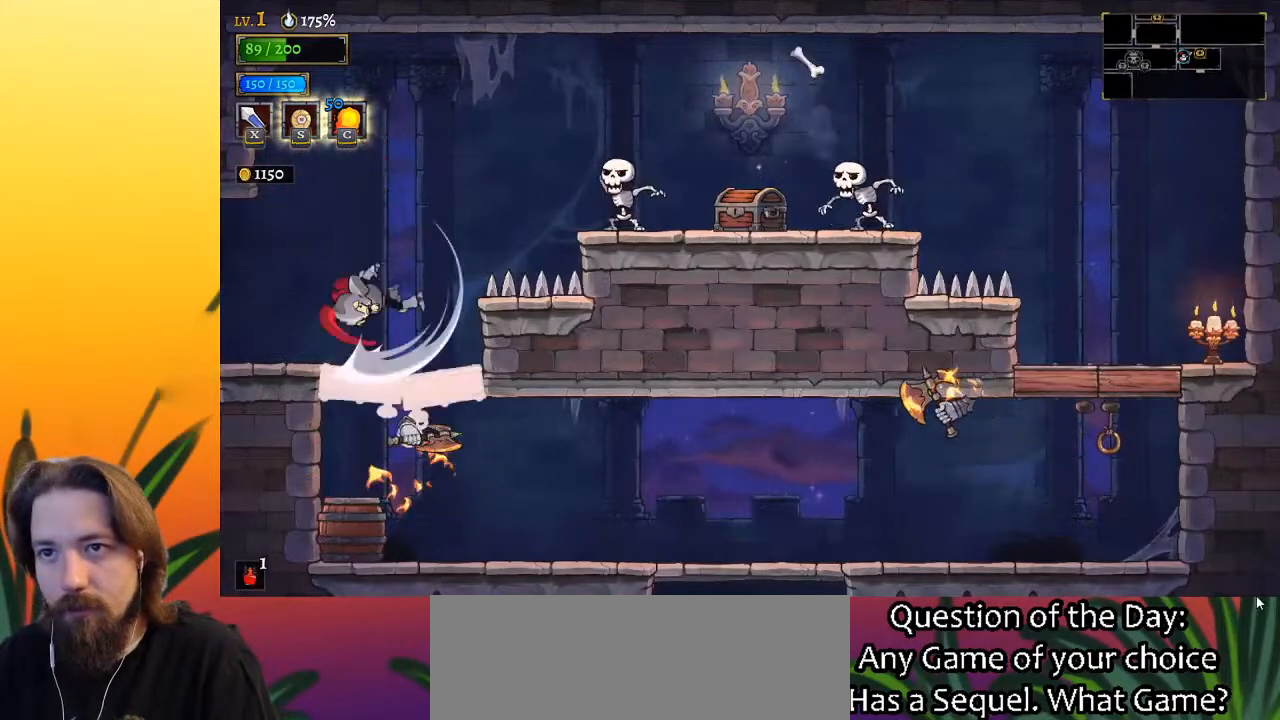
{"keys": ["left"], "events": [[100, "down", "up"]]}
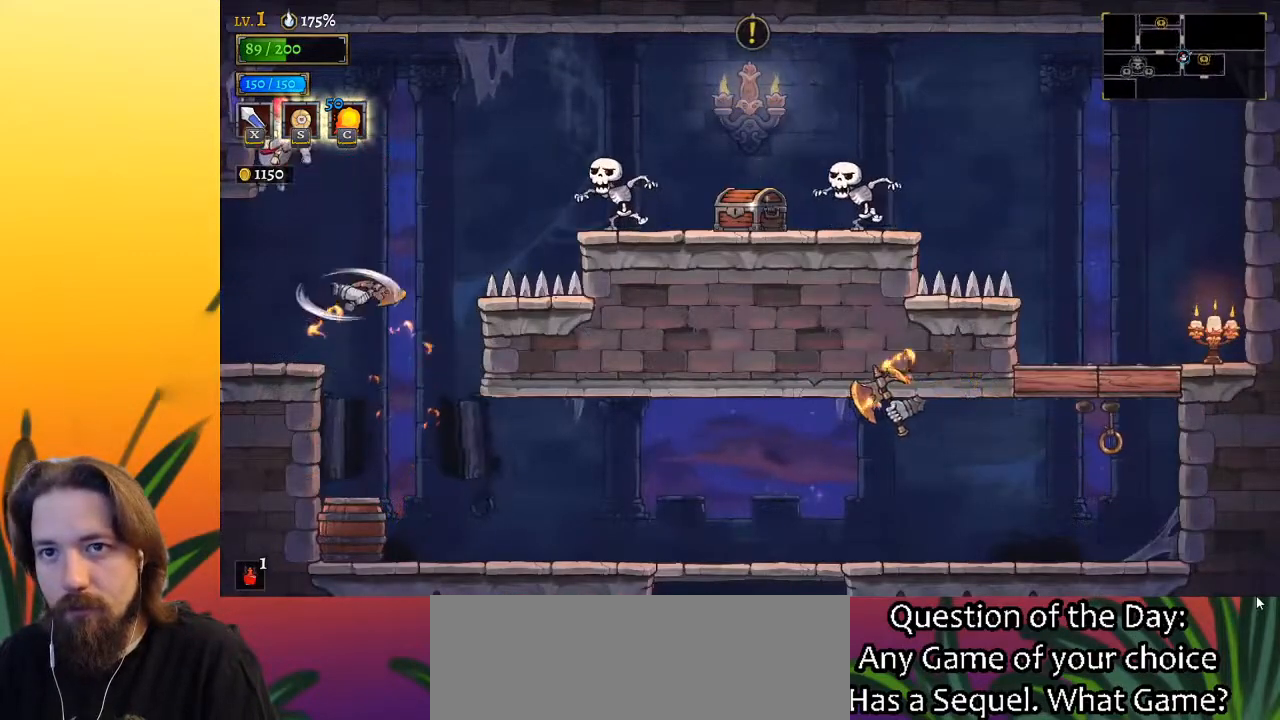
{"keys": ["left"], "events": [[200, "a", "down"], [450, "a", "up"]]}
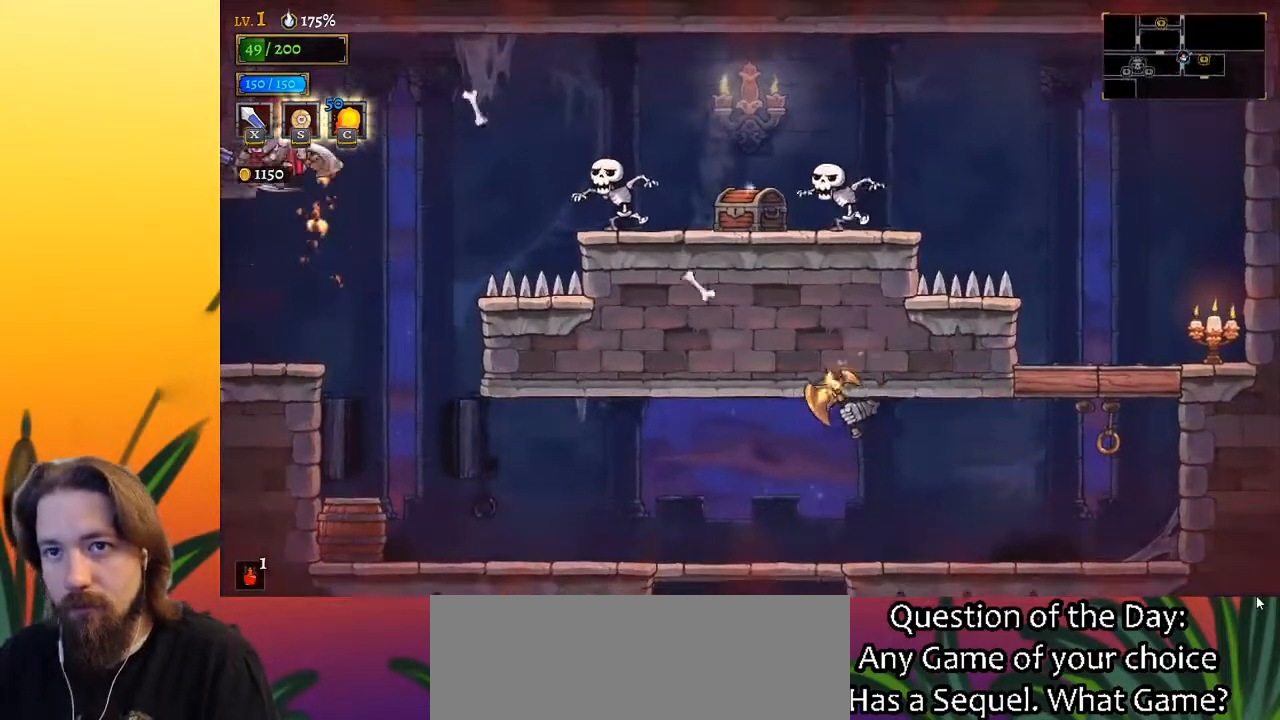
{"keys": ["right"], "events": [[183, "left", "up"], [267, "right", "down"]]}
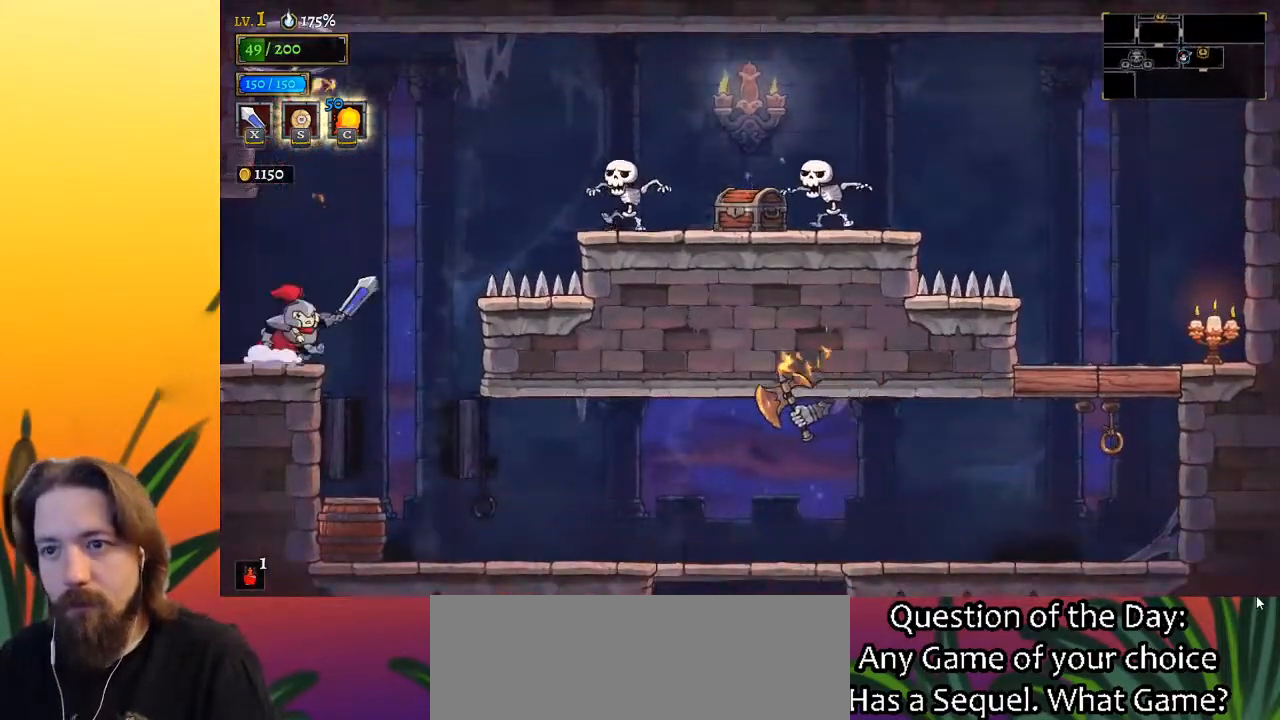
{"keys": ["right"], "events": []}
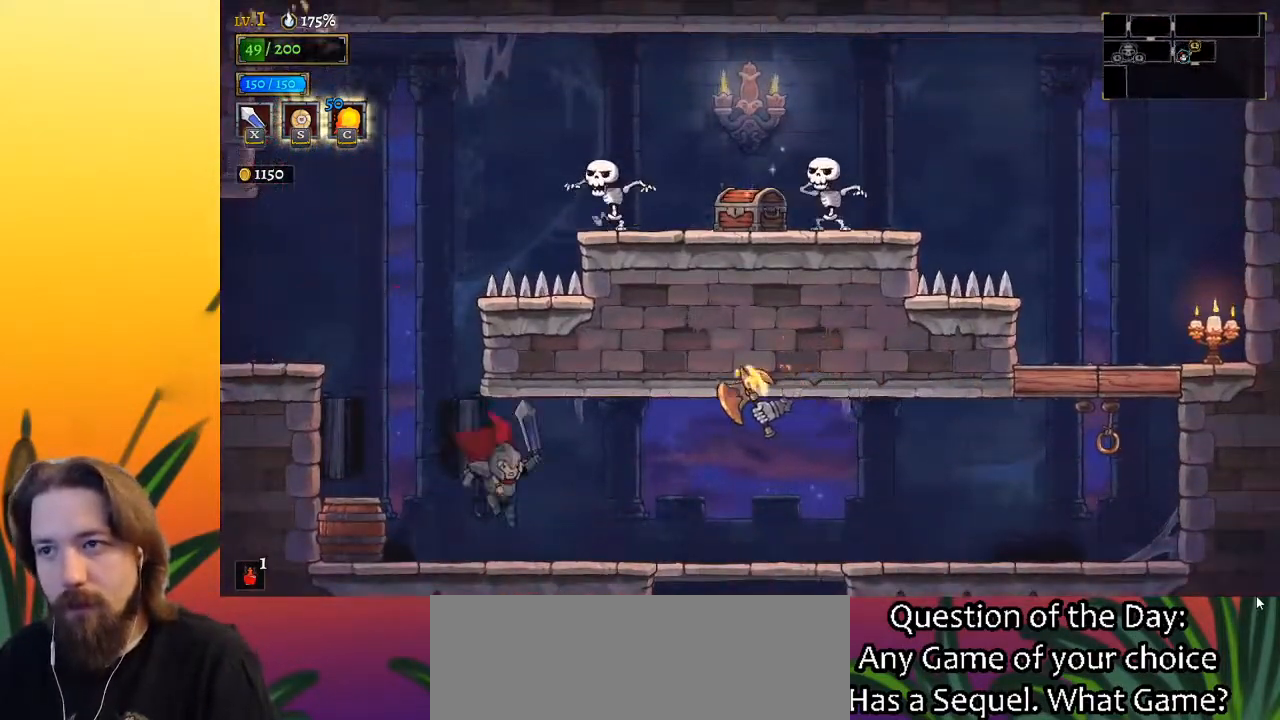
{"keys": ["down", "right"], "events": [[483, "down", "down"]]}
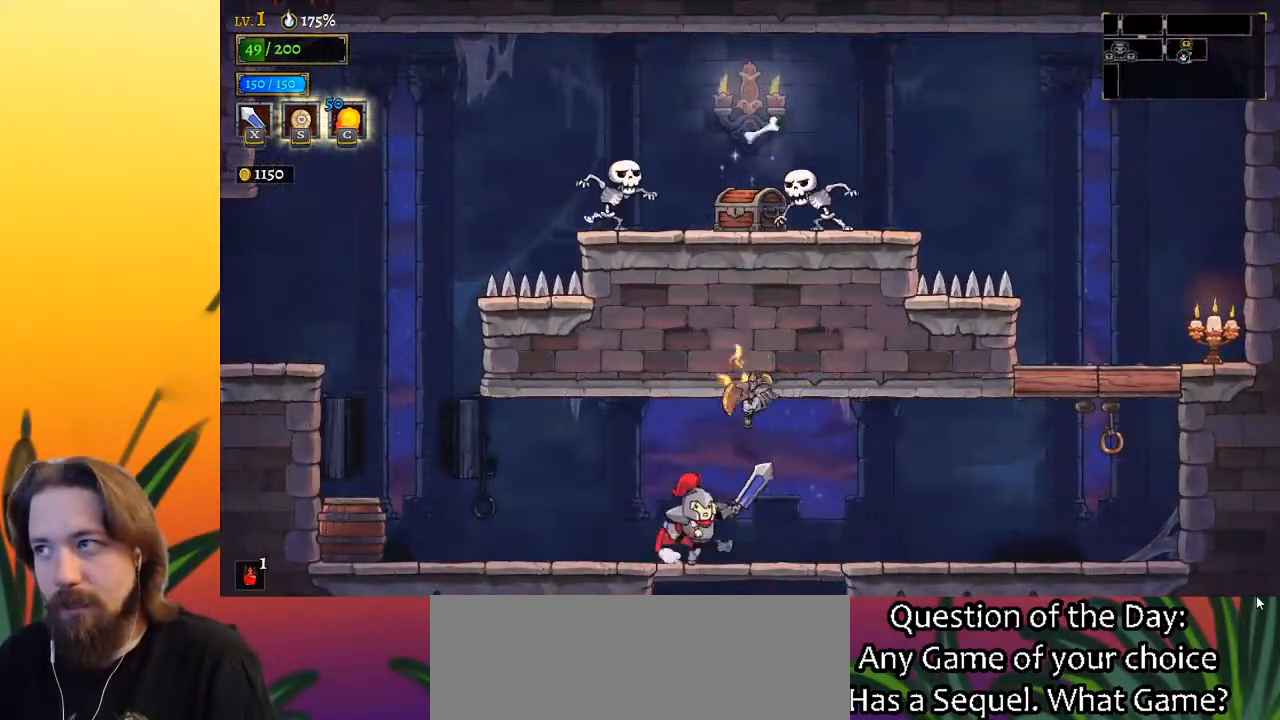
{"keys": [], "events": [[33, "right", "up"], [267, "down", "up"]]}
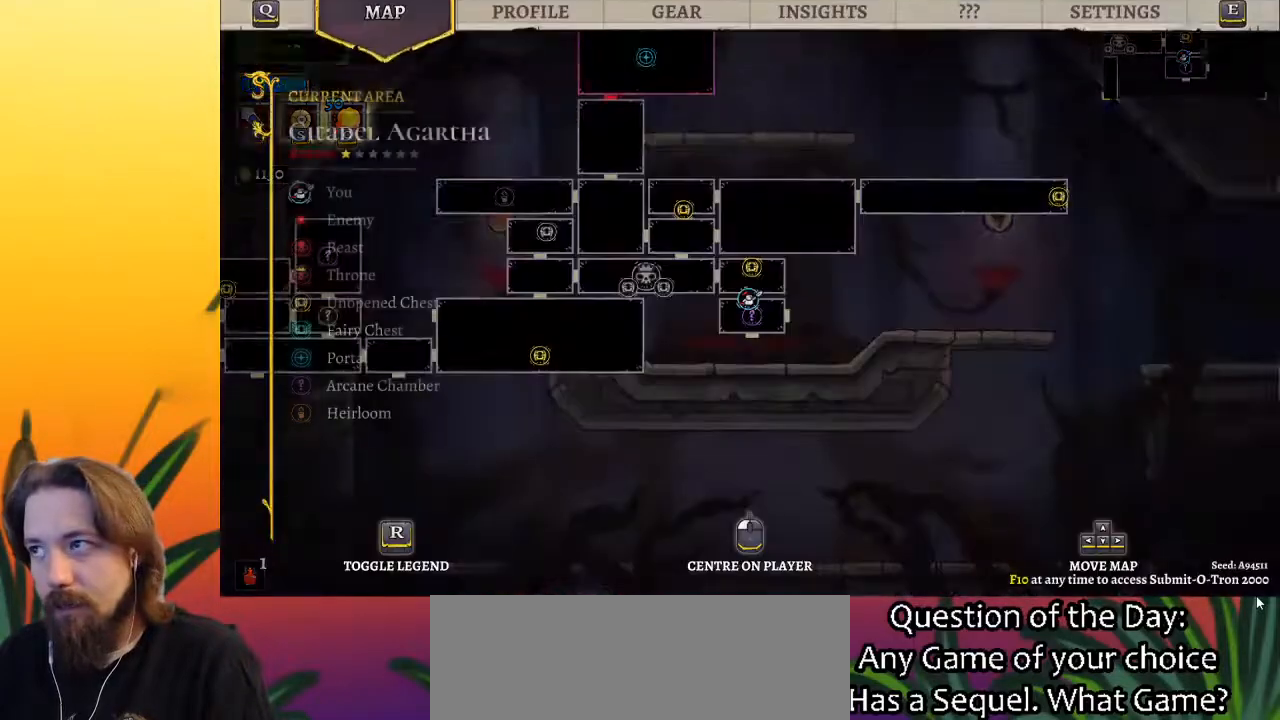
{"keys": [], "events": []}
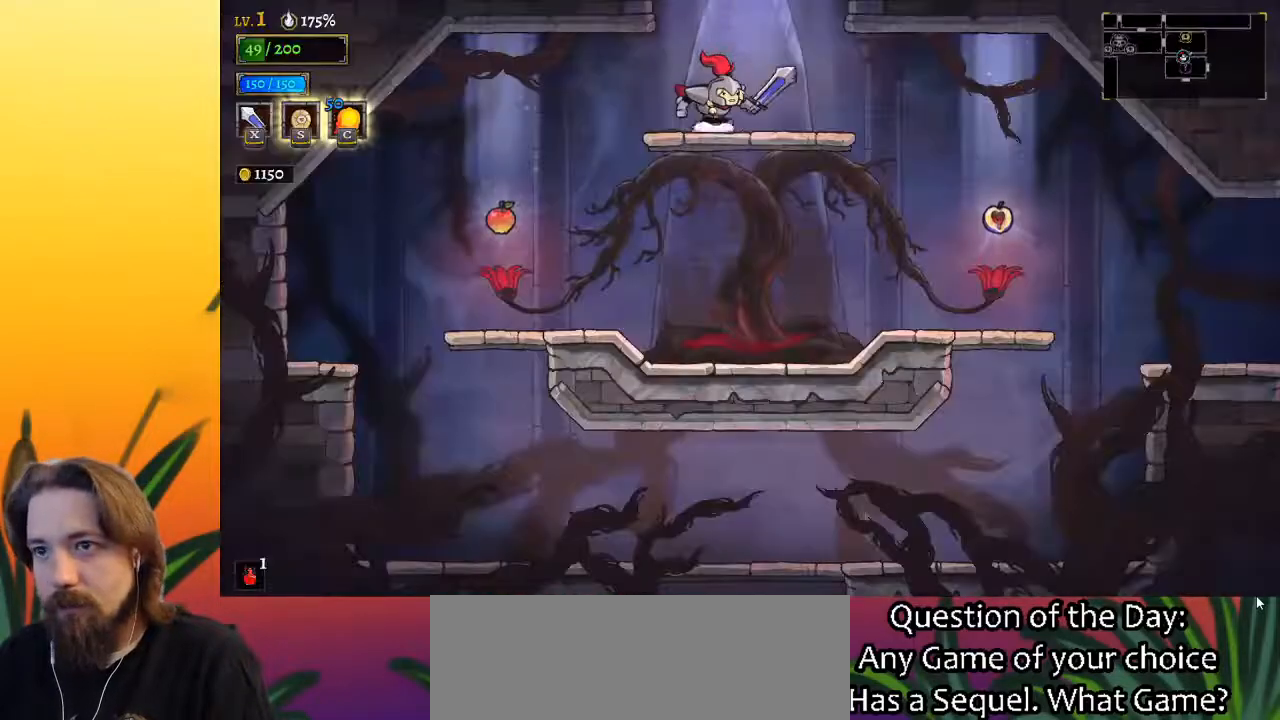
{"keys": ["left"], "events": [[17, "down", "down"], [100, "left", "down"], [200, "down", "up"]]}
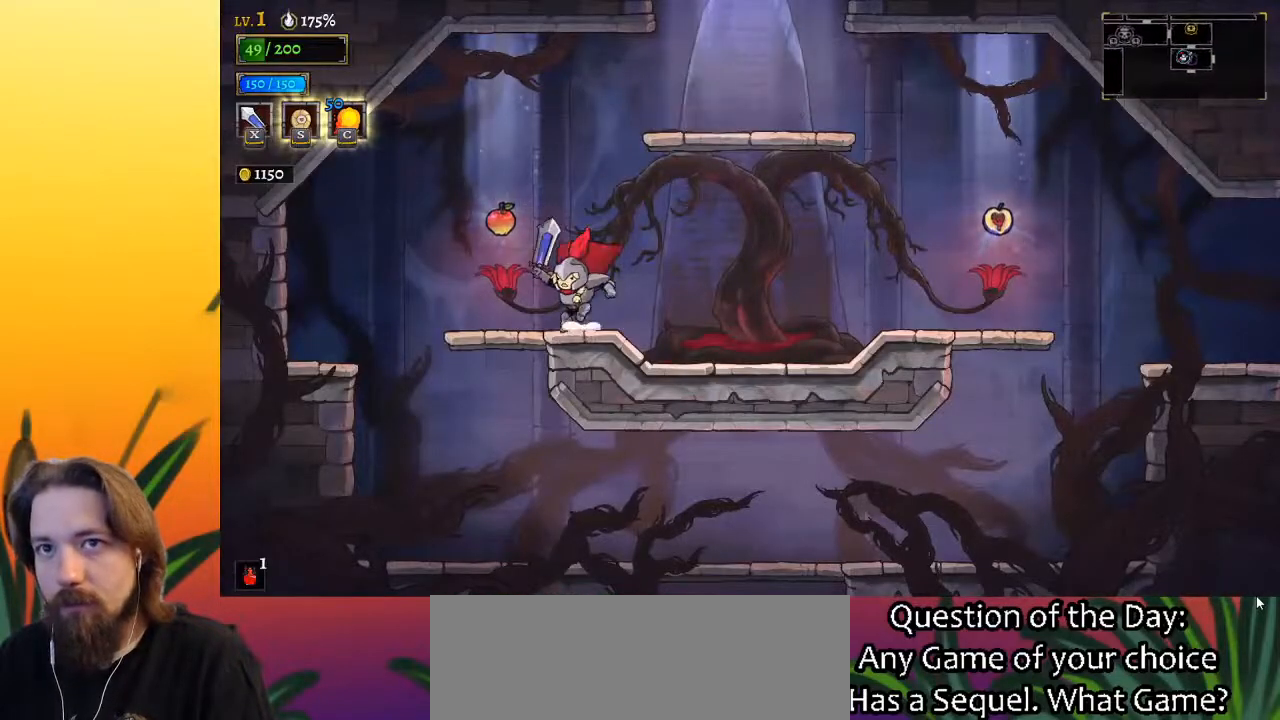
{"keys": ["d", "right"], "events": [[67, "left", "up"], [117, "up", "down"], [267, "right", "down"], [267, "up", "up"], [317, "d", "down"]]}
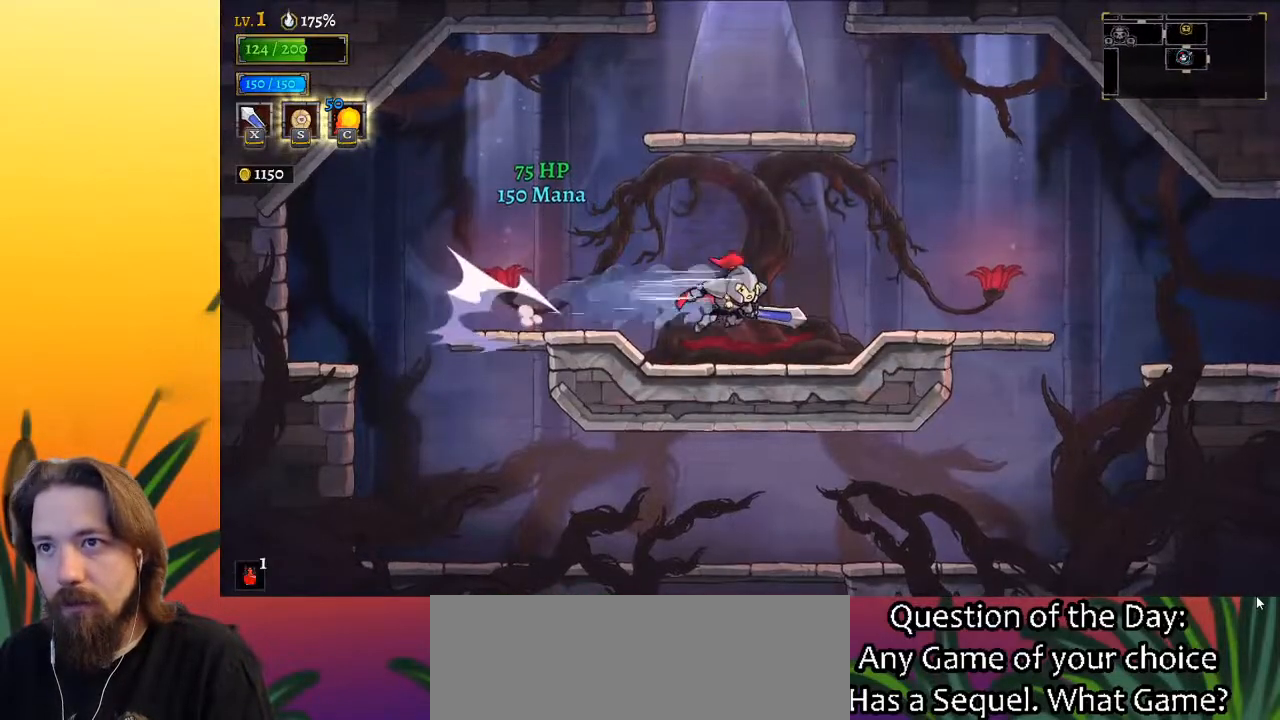
{"keys": ["right"], "events": [[100, "d", "up"]]}
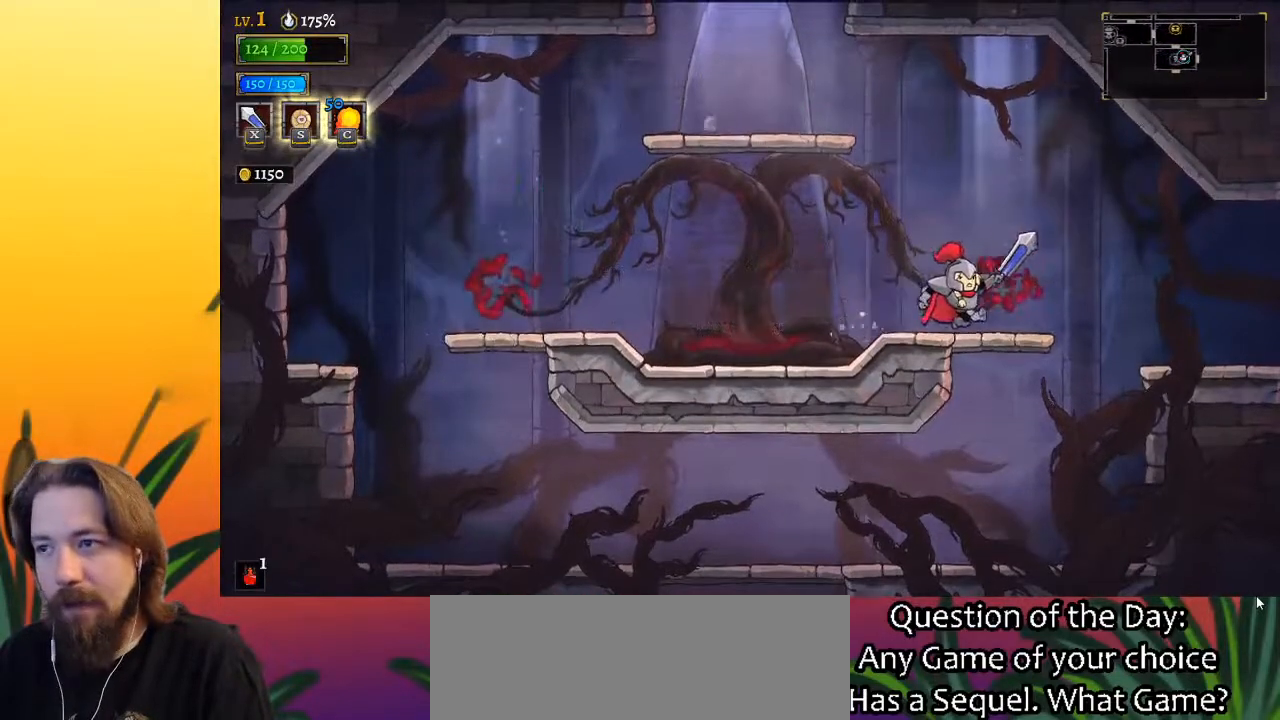
{"keys": ["right"], "events": [[133, "d", "down"], [300, "d", "up"]]}
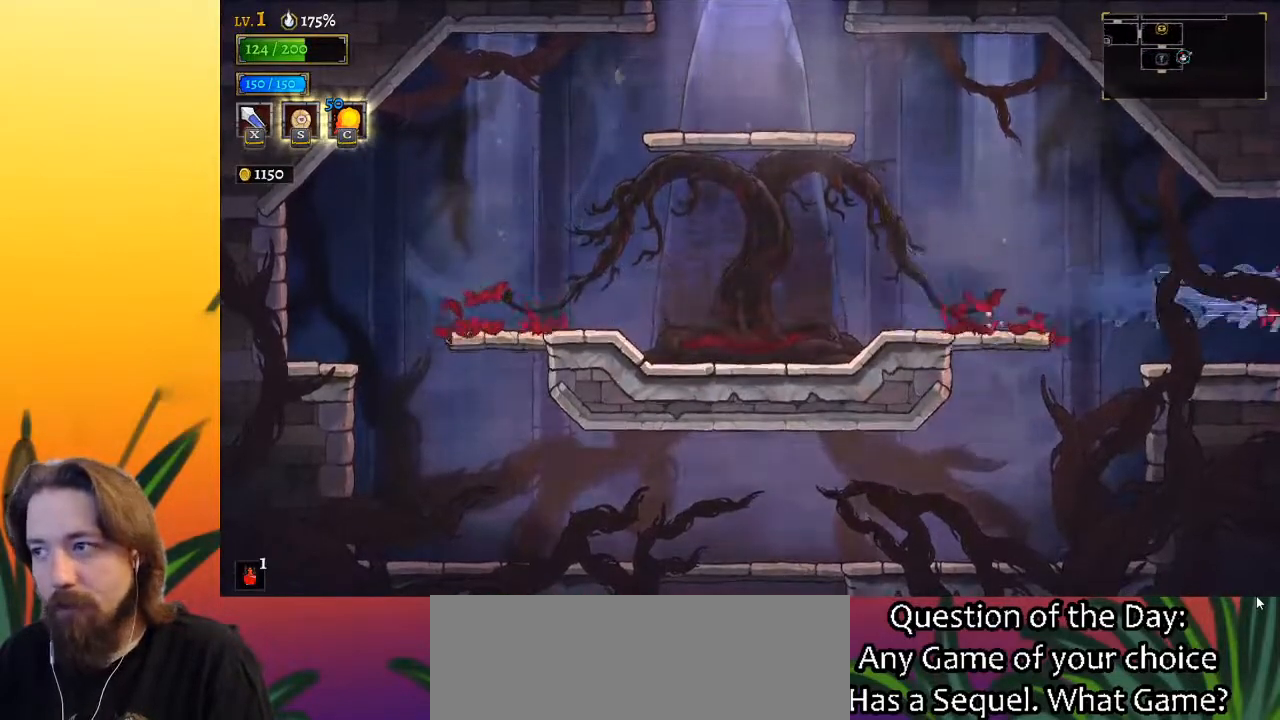
{"keys": [], "events": [[183, "right", "up"]]}
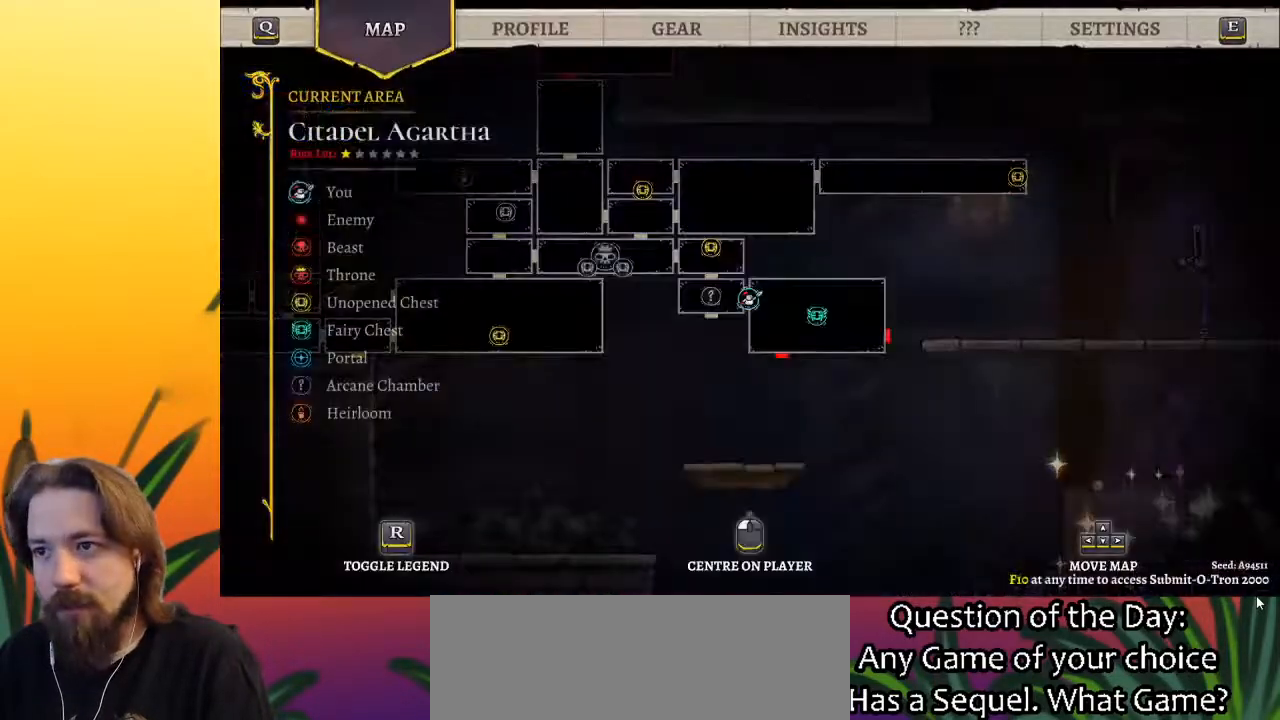
{"keys": ["right"], "events": [[67, "right", "down"], [300, "d", "down"], [483, "d", "up"]]}
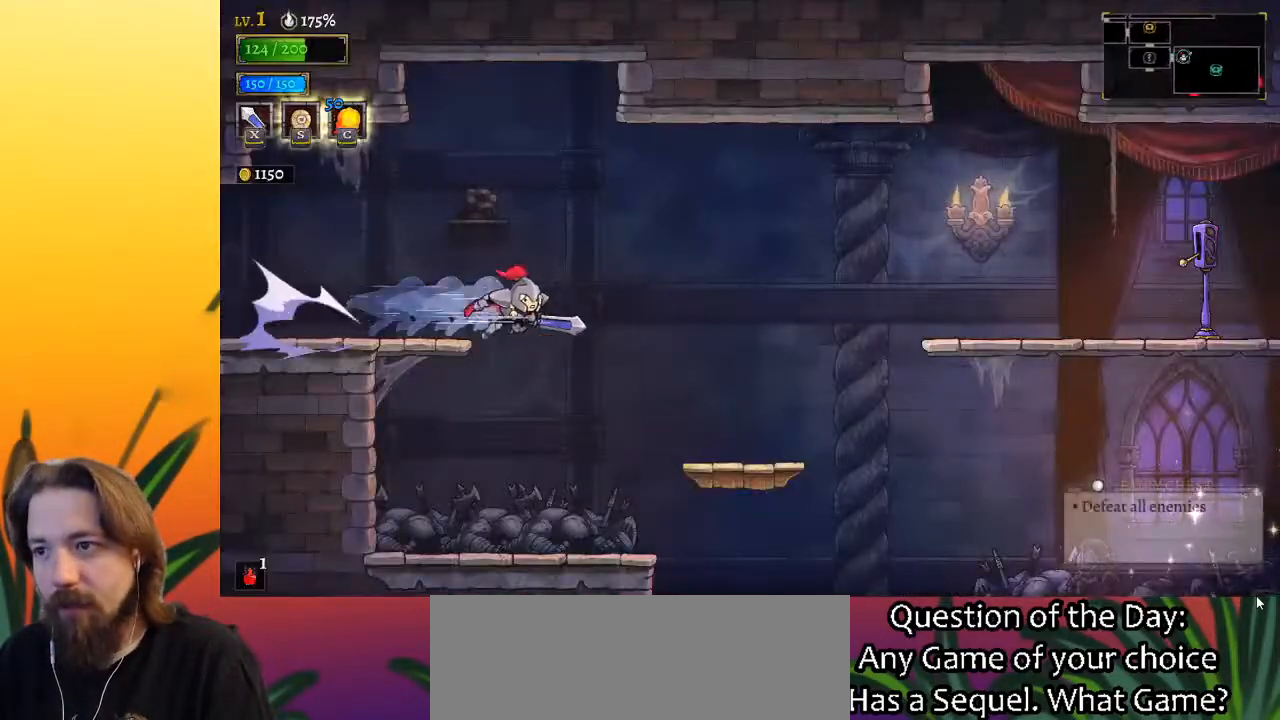
{"keys": ["right"], "events": []}
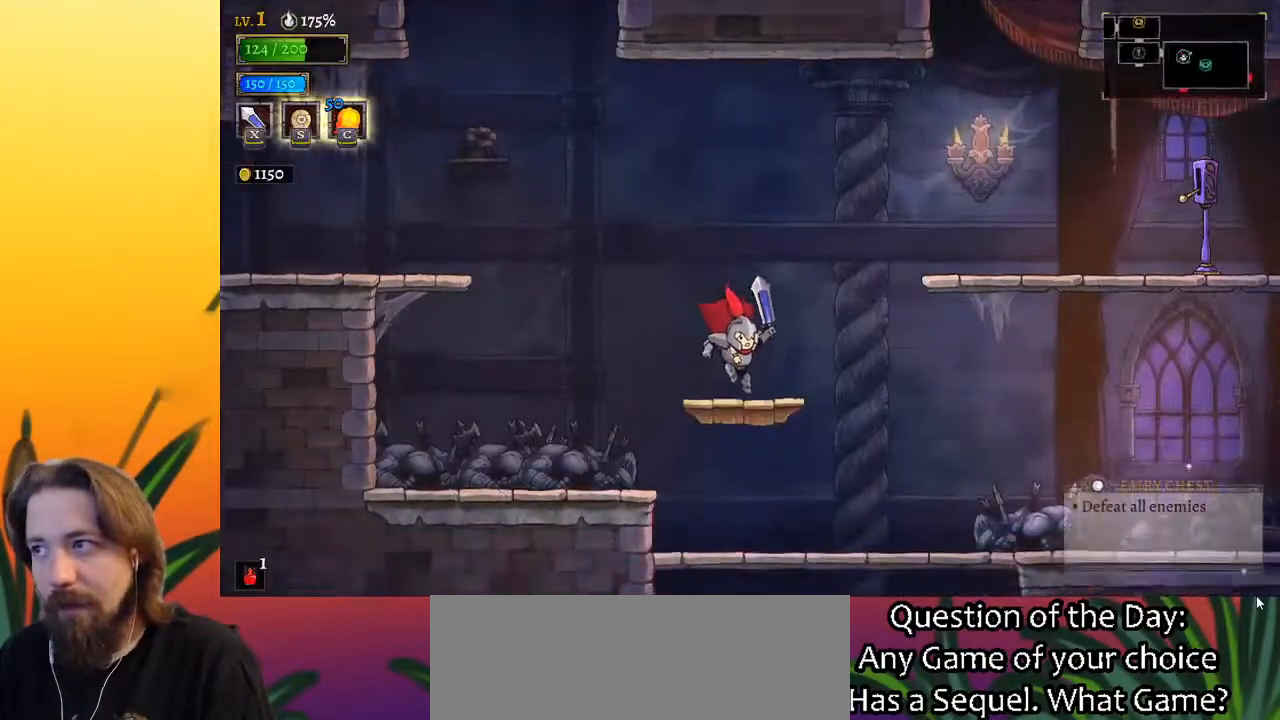
{"keys": ["d", "right"], "events": [[83, "z", "down"], [283, "d", "down"], [317, "z", "up"]]}
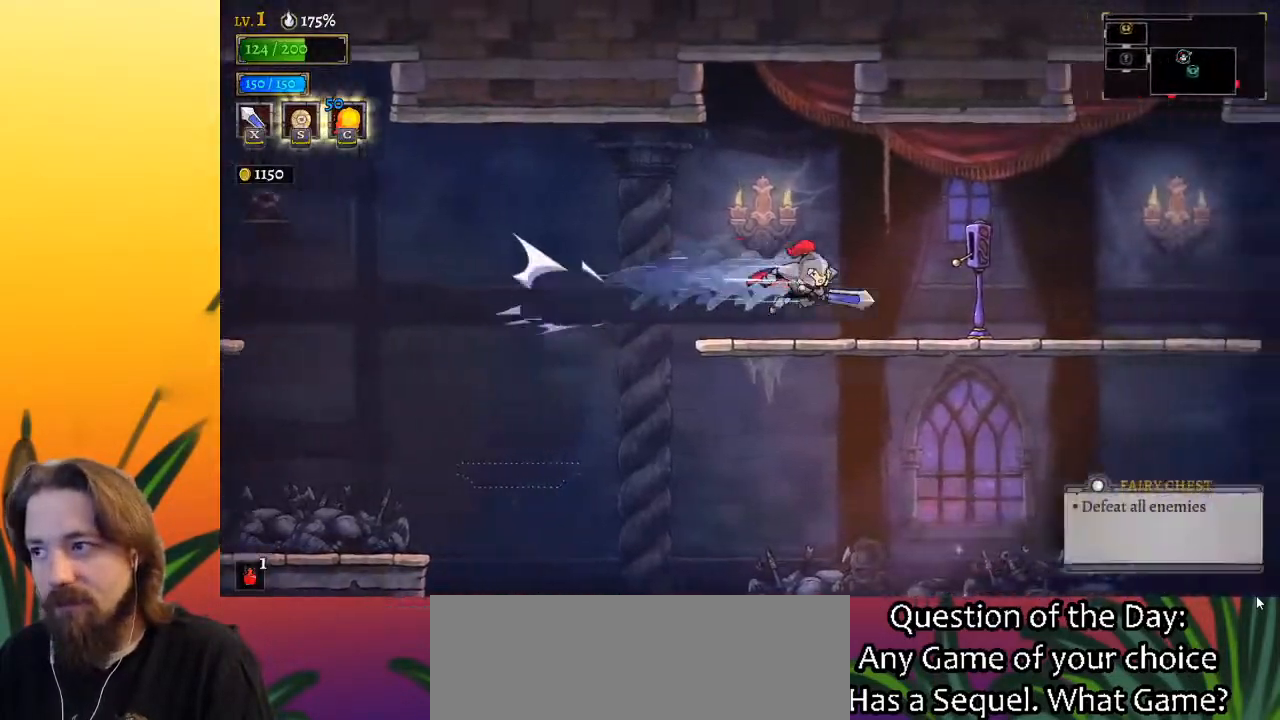
{"keys": ["right"], "events": [[17, "d", "up"], [250, "d", "down"], [483, "d", "up"]]}
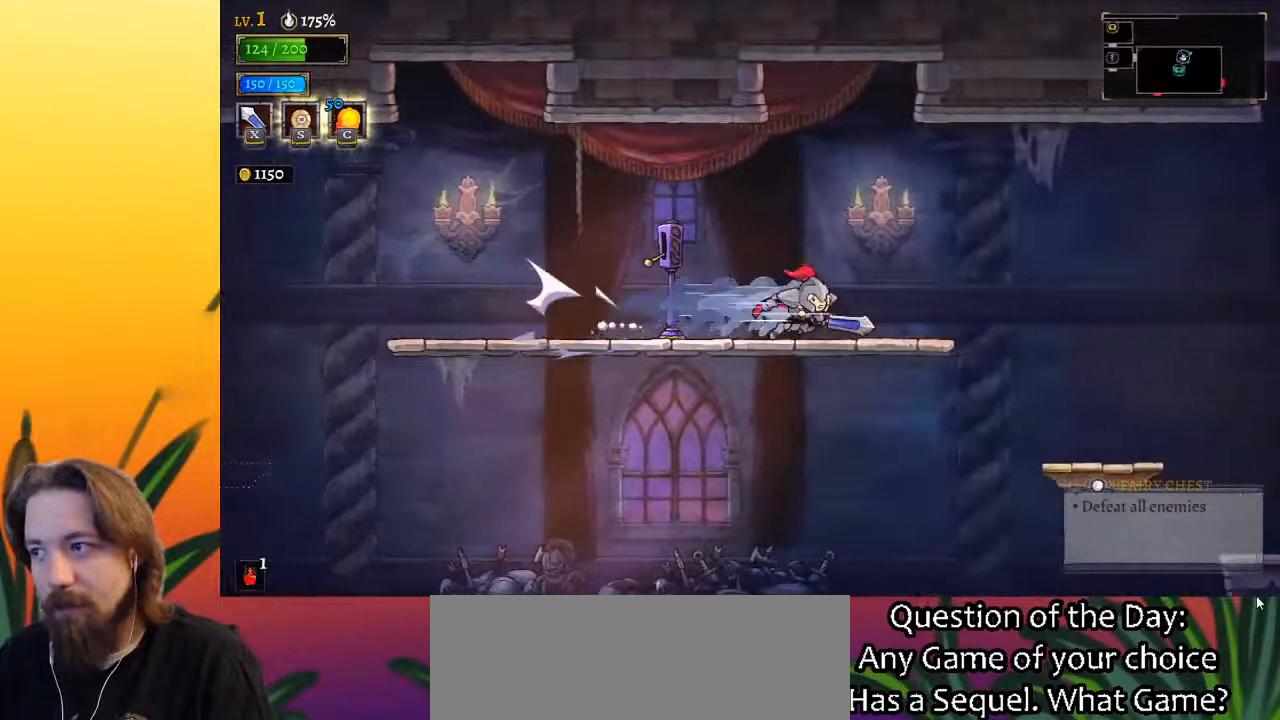
{"keys": ["right"], "events": [[183, "d", "down"], [317, "d", "up"]]}
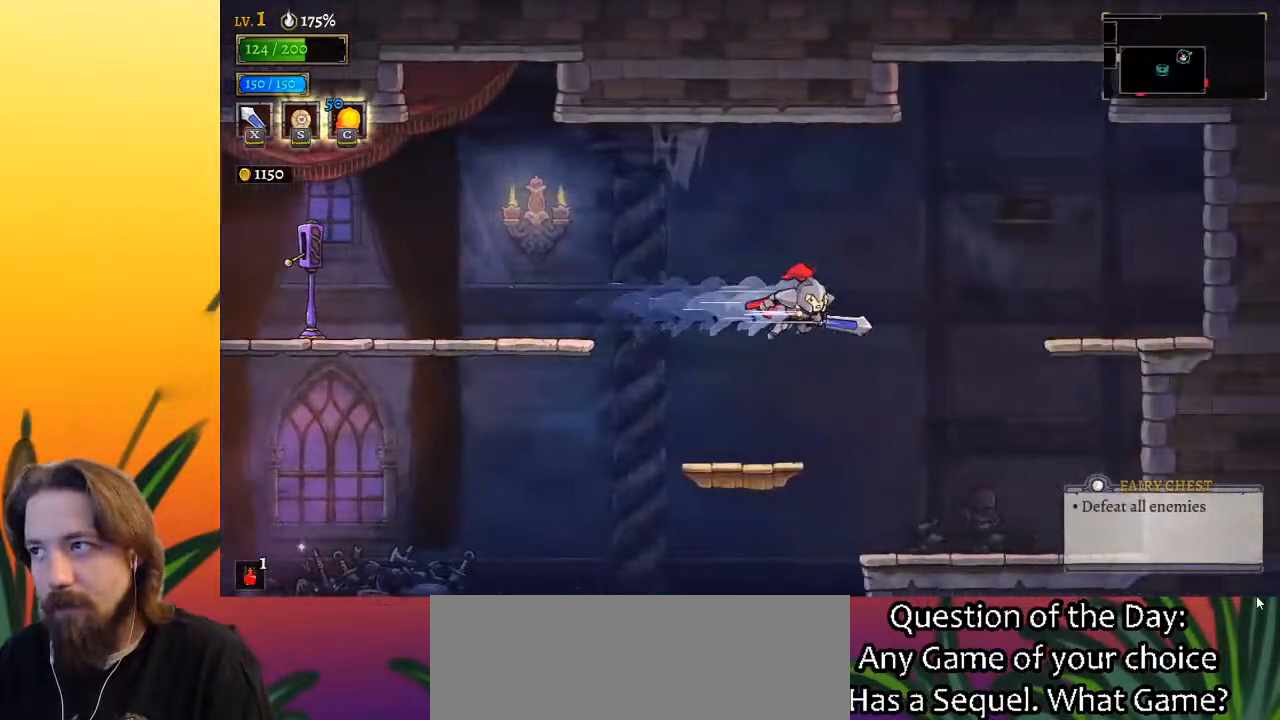
{"keys": ["left"], "events": [[333, "right", "up"], [383, "left", "down"]]}
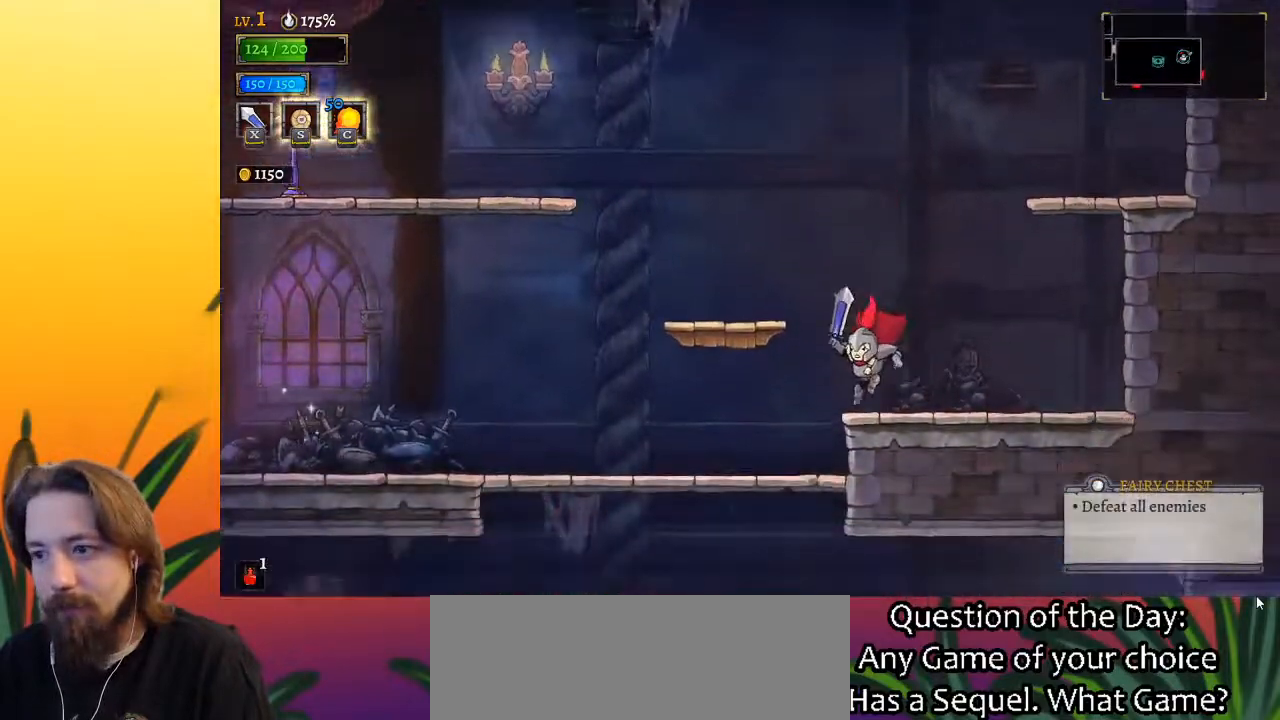
{"keys": ["down"], "events": [[300, "left", "up"], [400, "down", "down"]]}